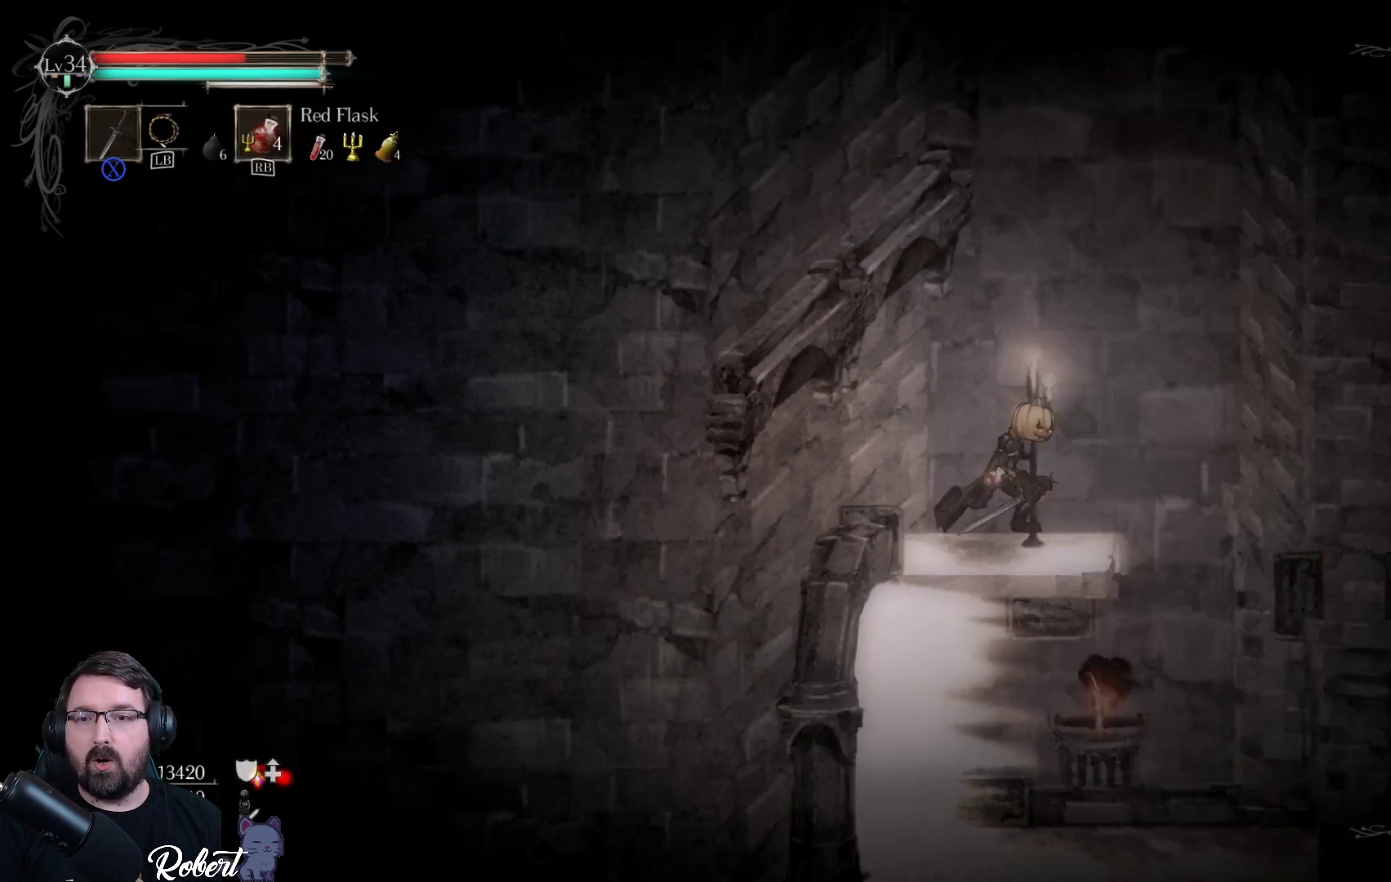
Gameplay with a controller (Xbox layout); each line is a JSON object with the inputs held at the frame after it. "events" lists button and stick changes between this image and that frame as [ms after this image, input, new state], when the widget could be followed in between.
{"buttons": [], "left_stick": "right", "right_stick": "center", "events": [[200, "left_stick", "center"], [467, "left_stick", "right"]]}
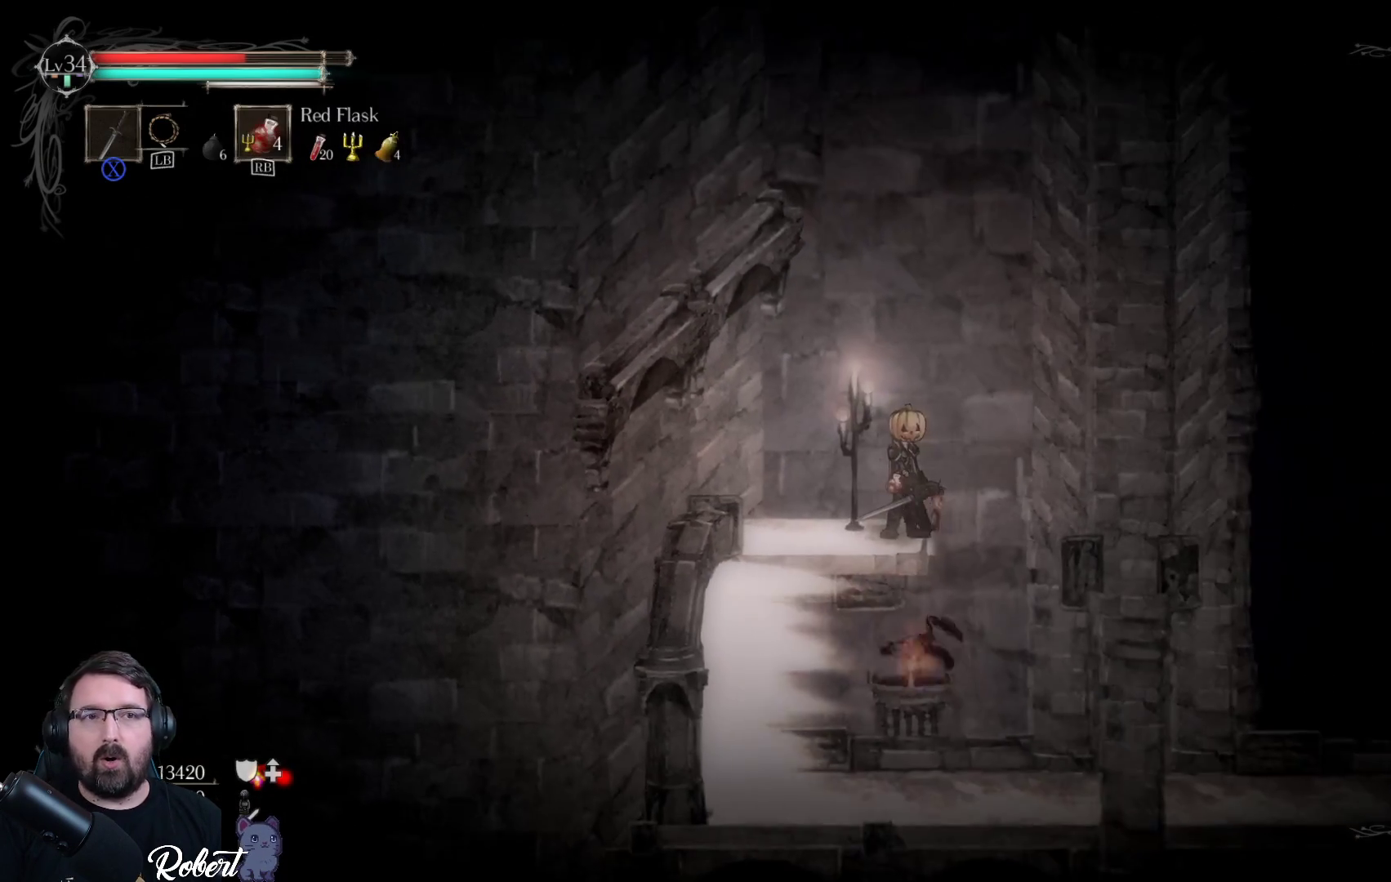
{"buttons": [], "left_stick": "center", "right_stick": "center", "events": [[33, "left_stick", "center"], [400, "R1", "down"], [467, "R1", "up"]]}
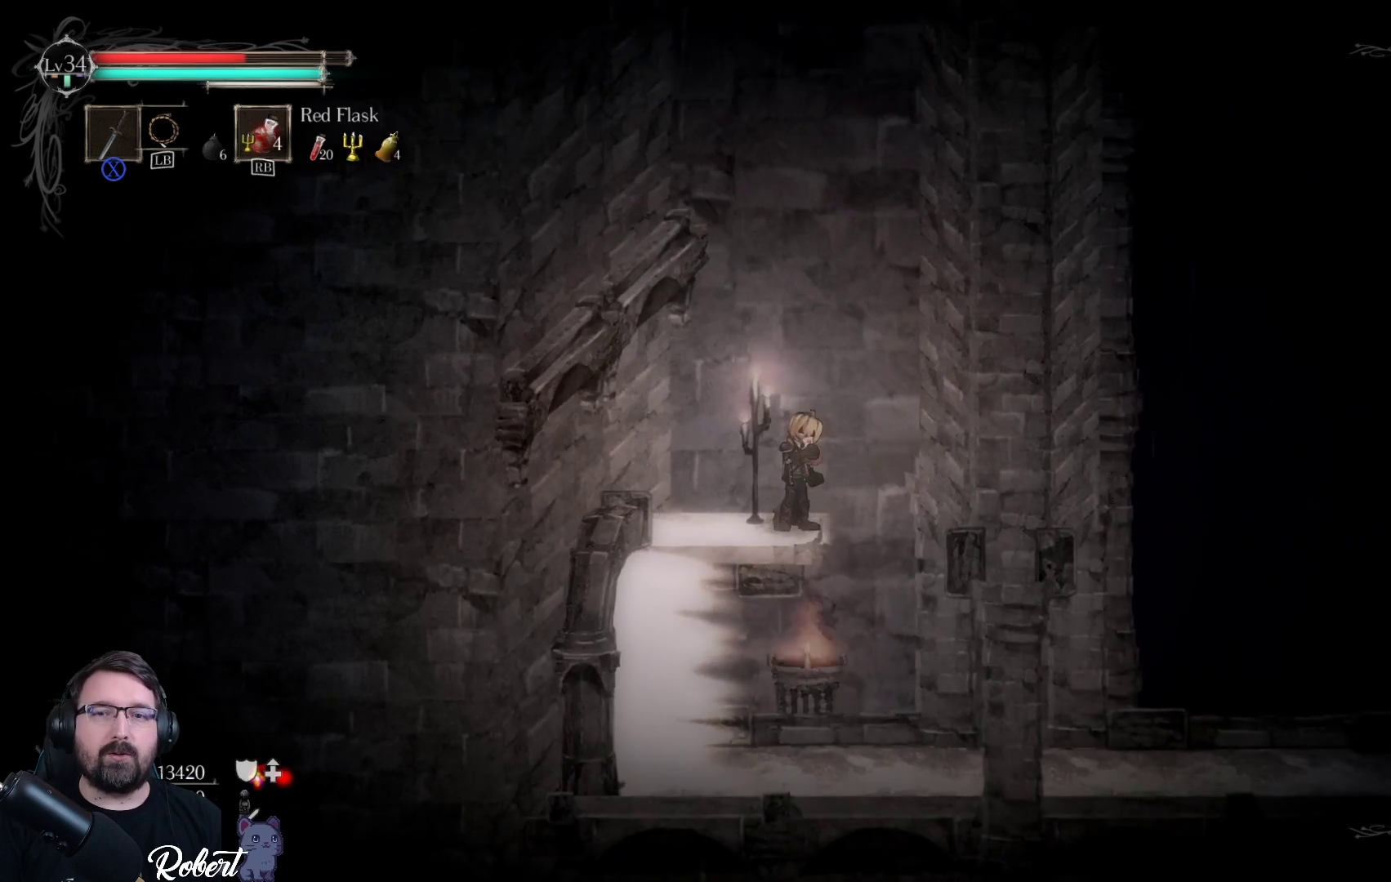
{"buttons": [], "left_stick": "center", "right_stick": "center", "events": []}
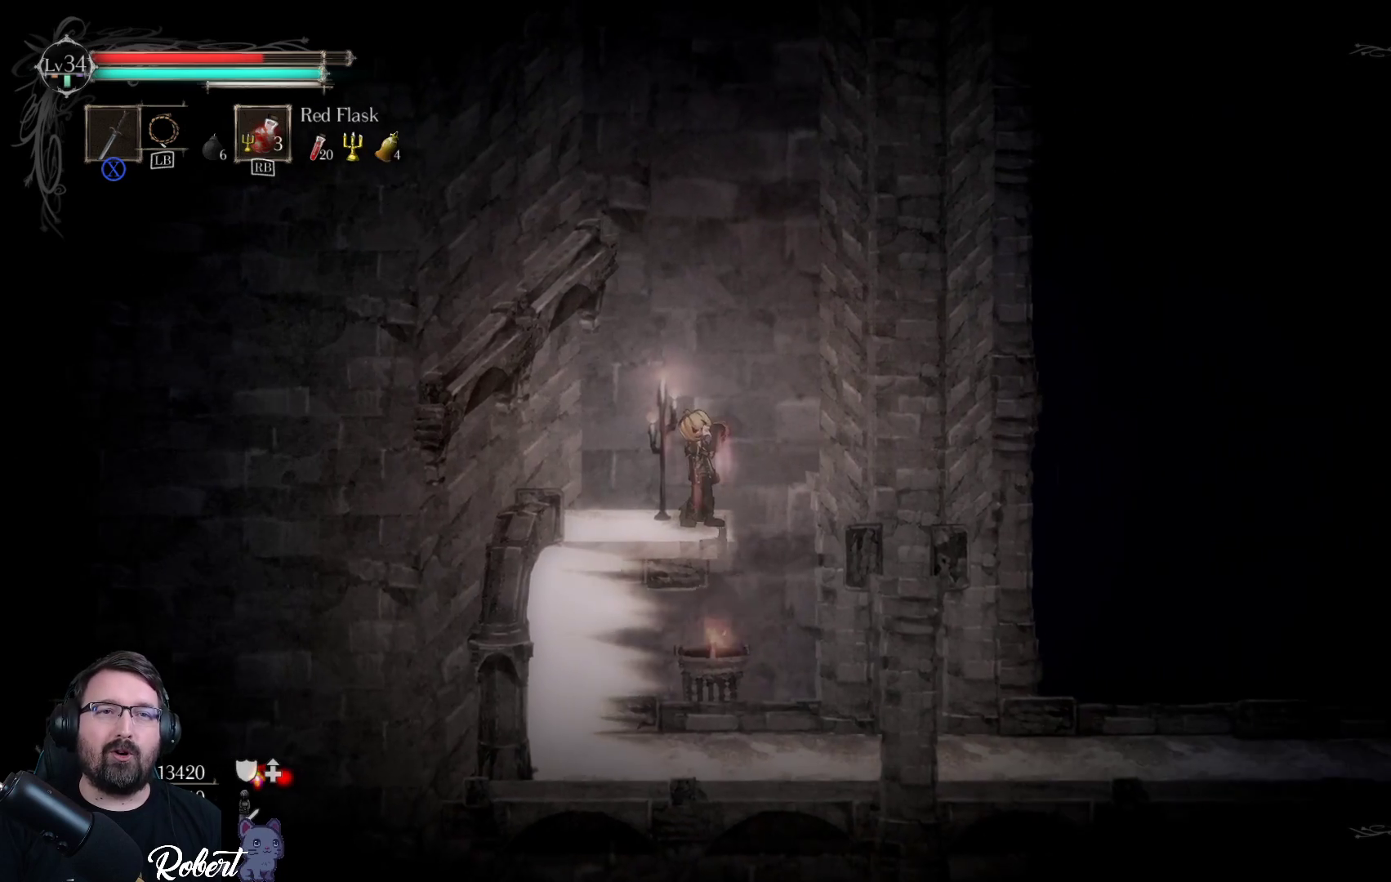
{"buttons": [], "left_stick": "center", "right_stick": "center", "events": []}
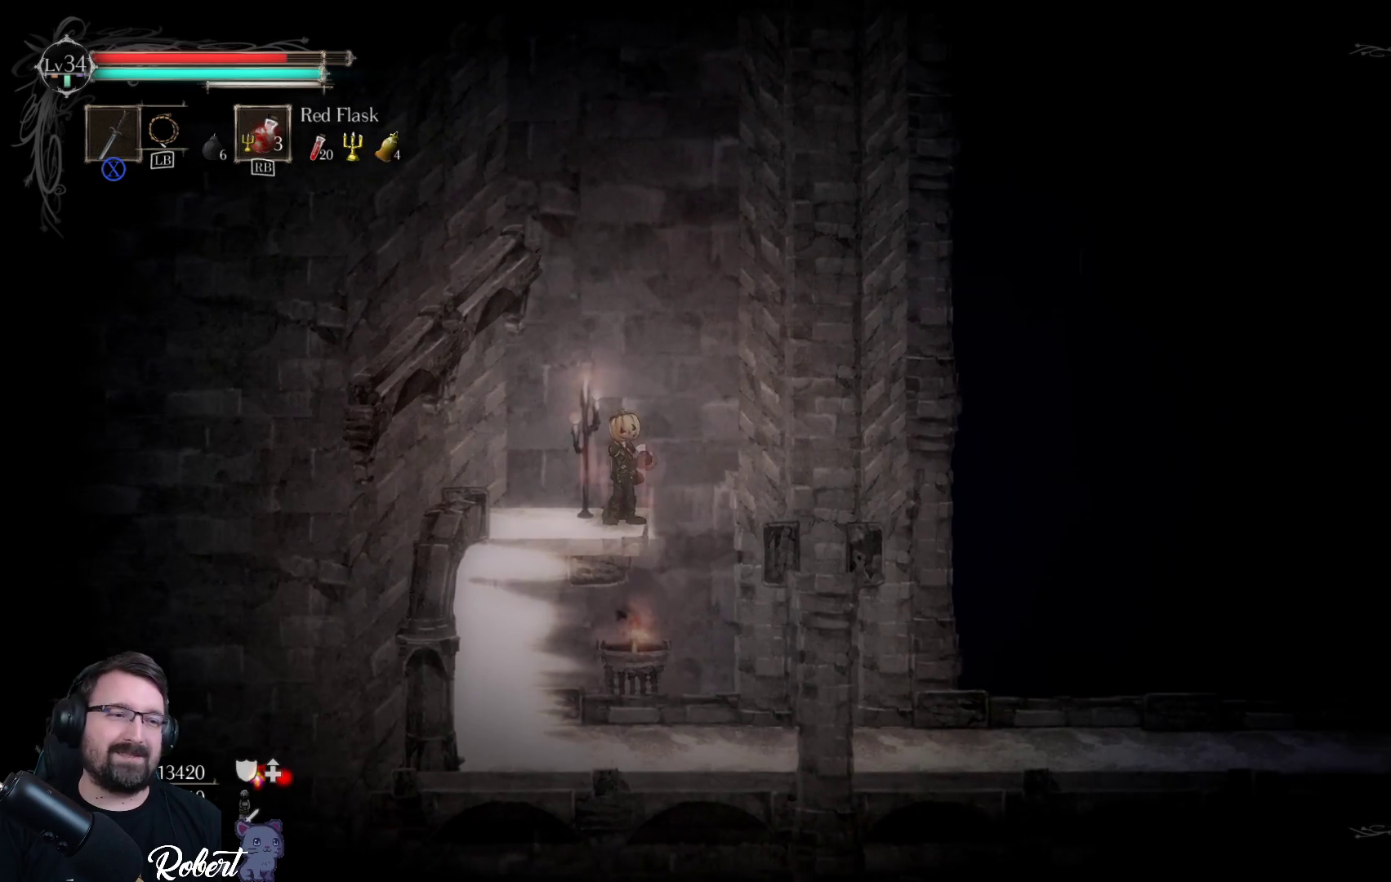
{"buttons": [], "left_stick": "right", "right_stick": "center", "events": [[200, "left_stick", "right"]]}
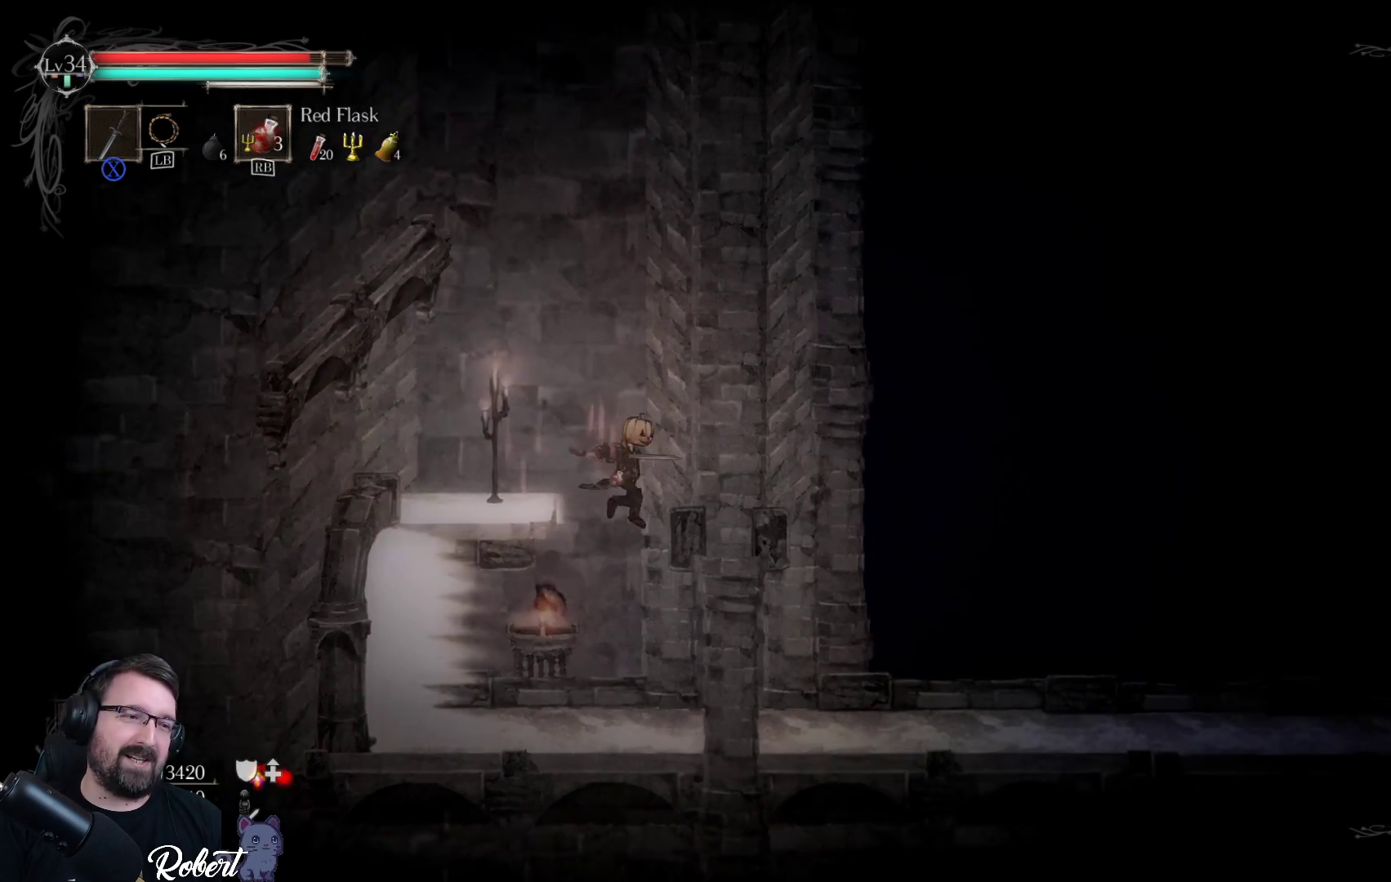
{"buttons": [], "left_stick": "right", "right_stick": "center", "events": [[100, "left_stick", "center"], [367, "left_stick", "right"]]}
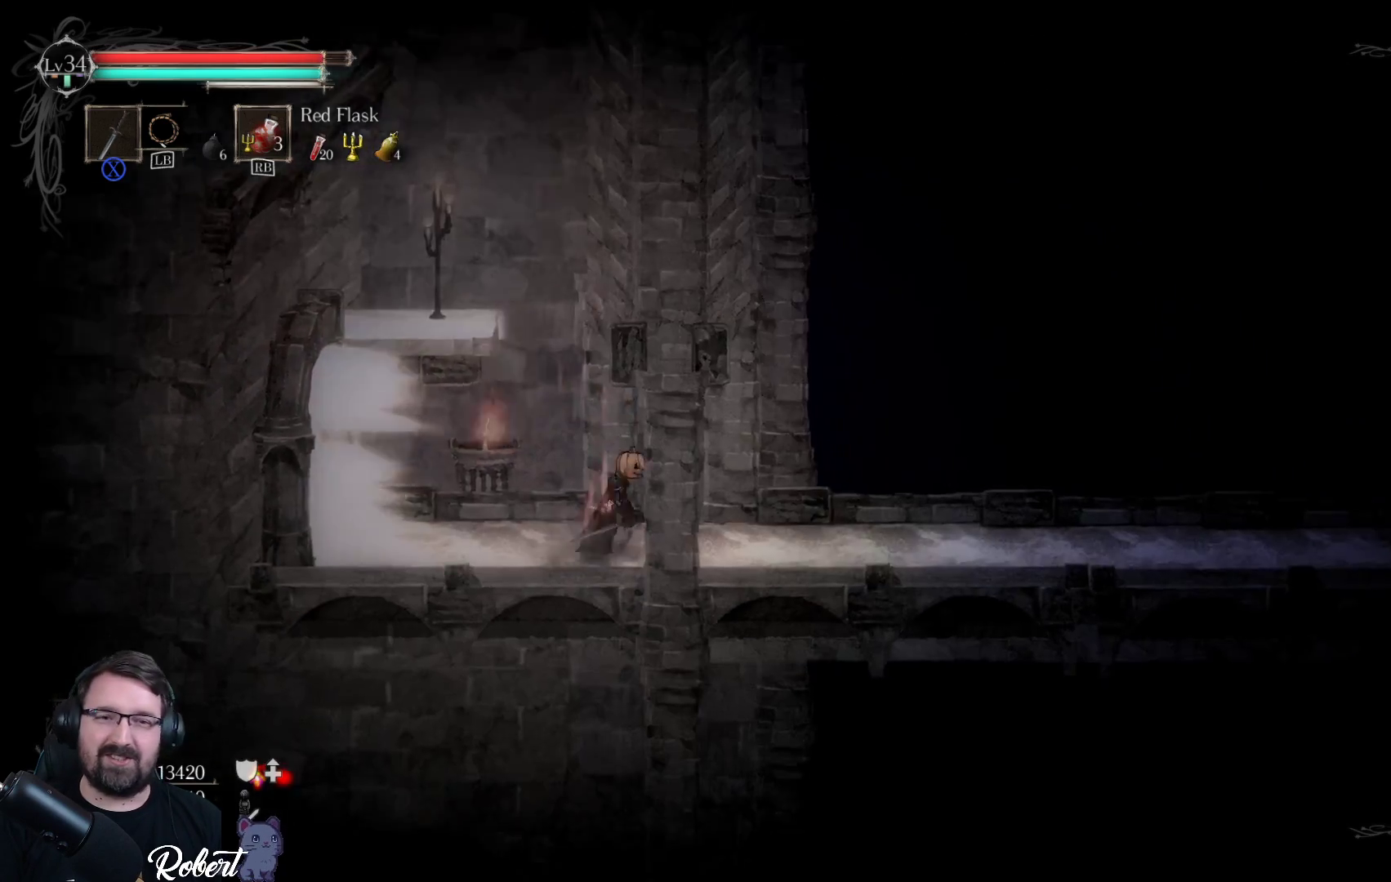
{"buttons": [], "left_stick": "right", "right_stick": "center", "events": []}
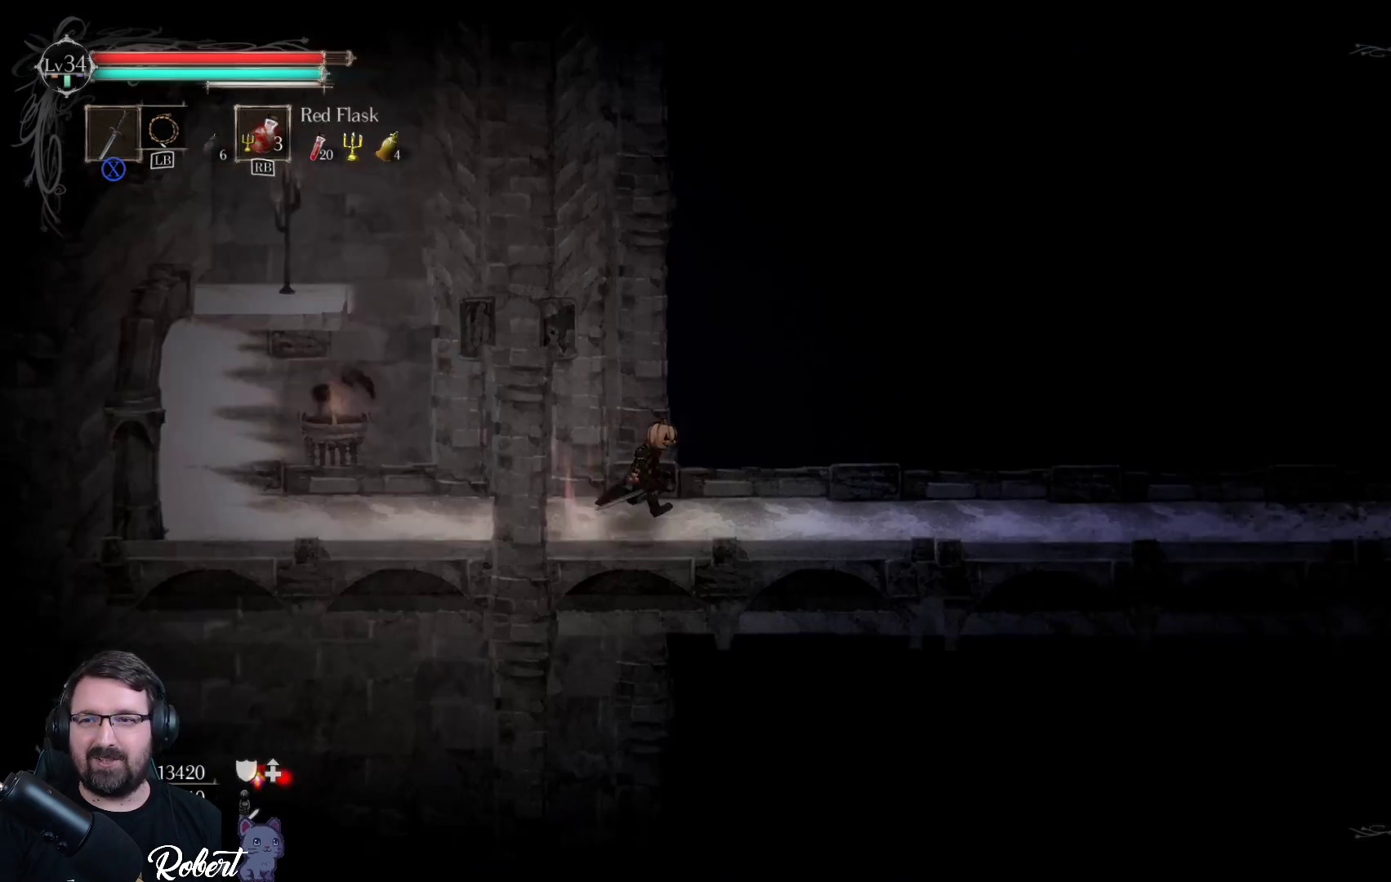
{"buttons": [], "left_stick": "right", "right_stick": "center", "events": []}
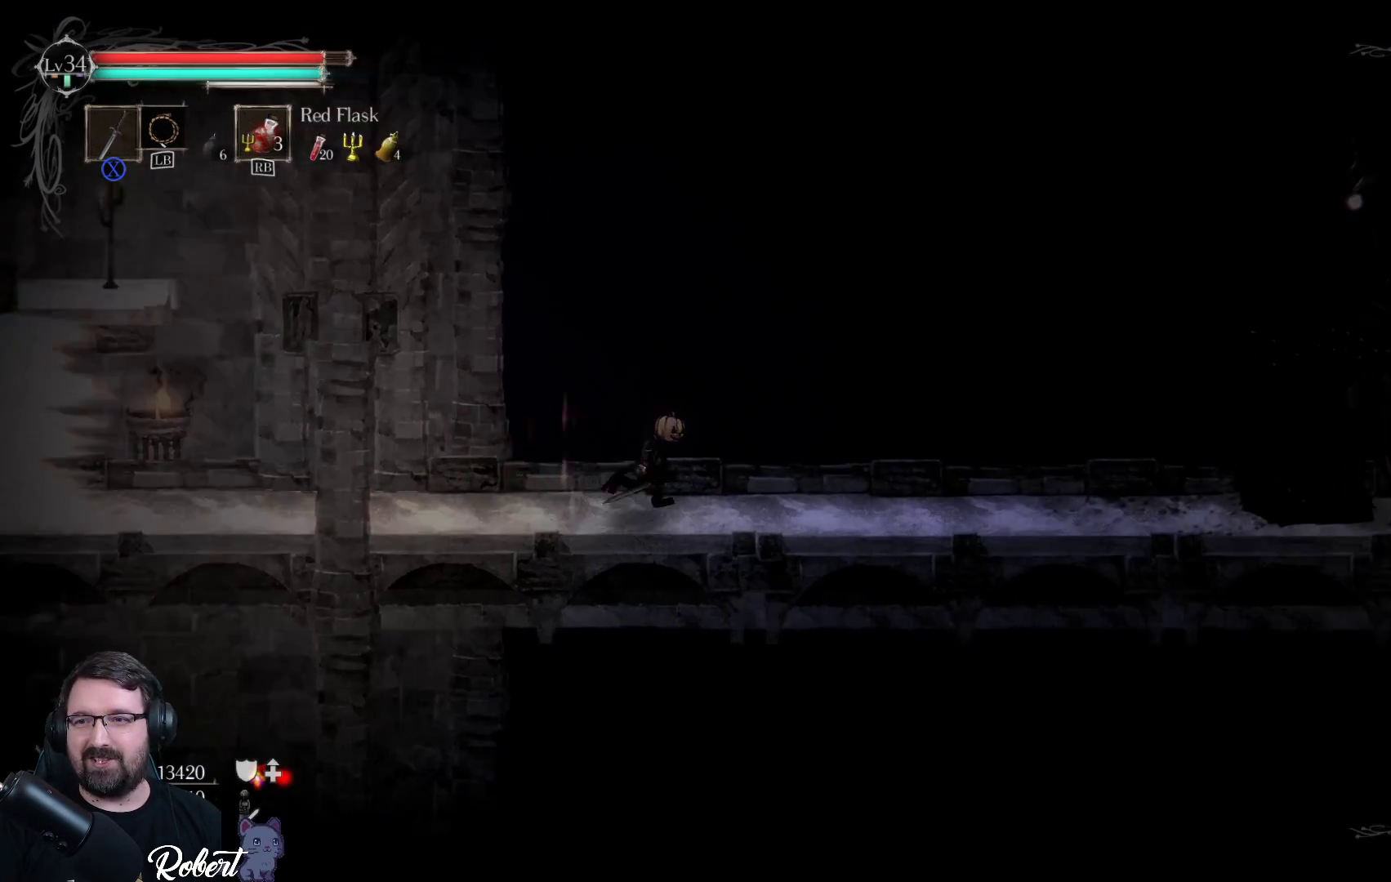
{"buttons": [], "left_stick": "right", "right_stick": "center", "events": []}
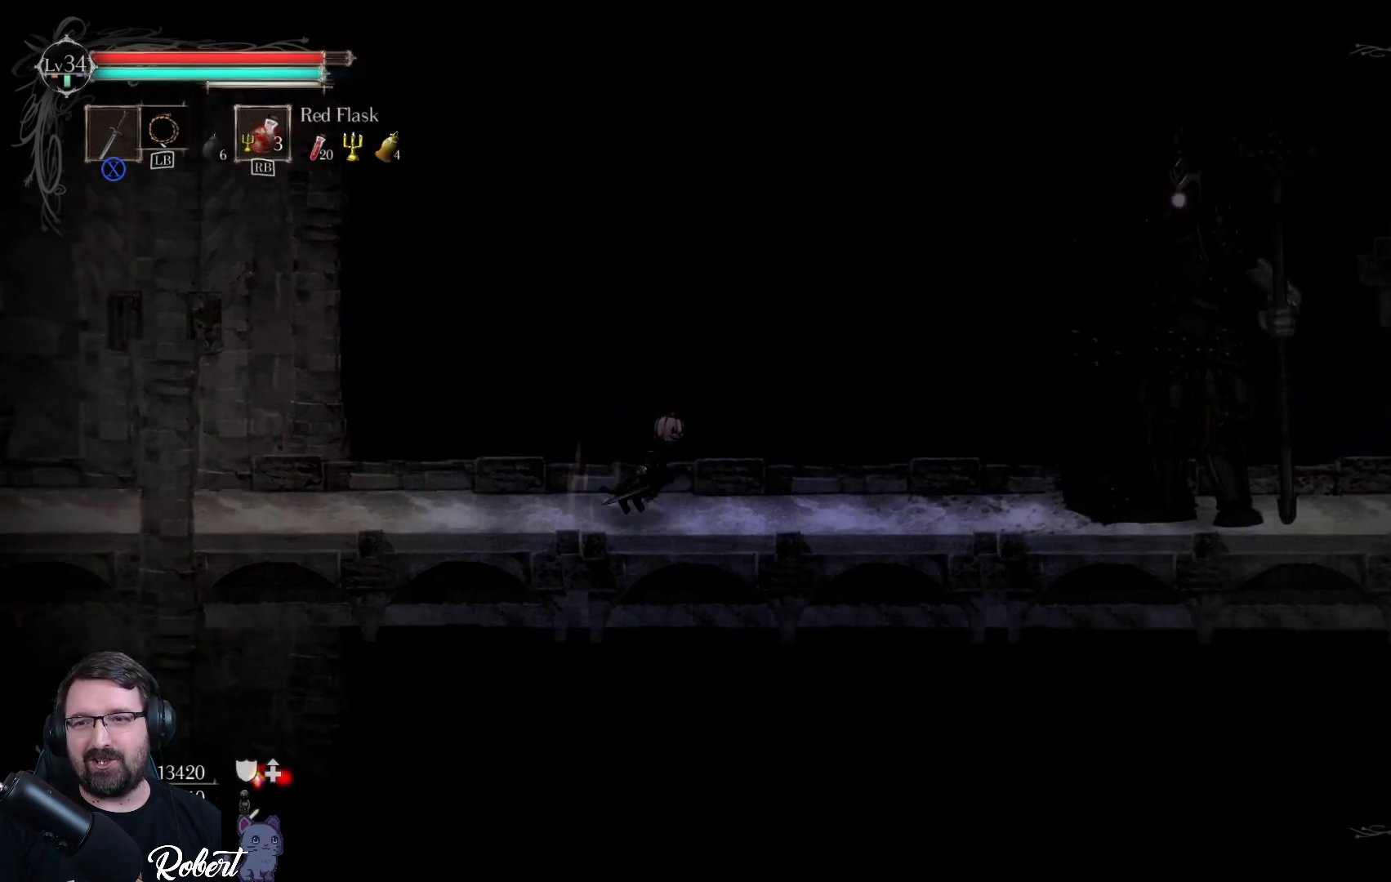
{"buttons": [], "left_stick": "right", "right_stick": "center", "events": []}
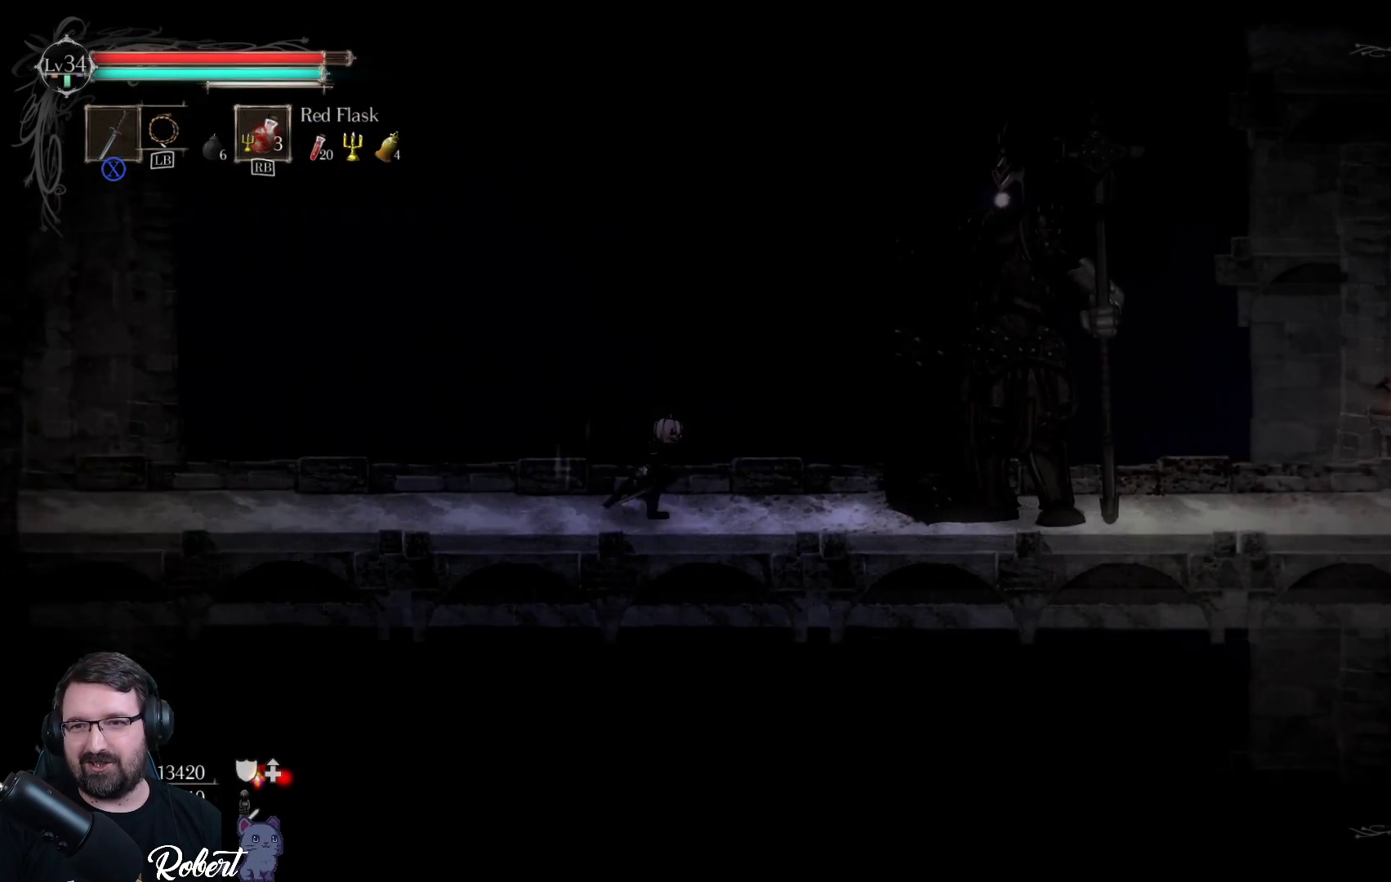
{"buttons": [], "left_stick": "right", "right_stick": "center", "events": []}
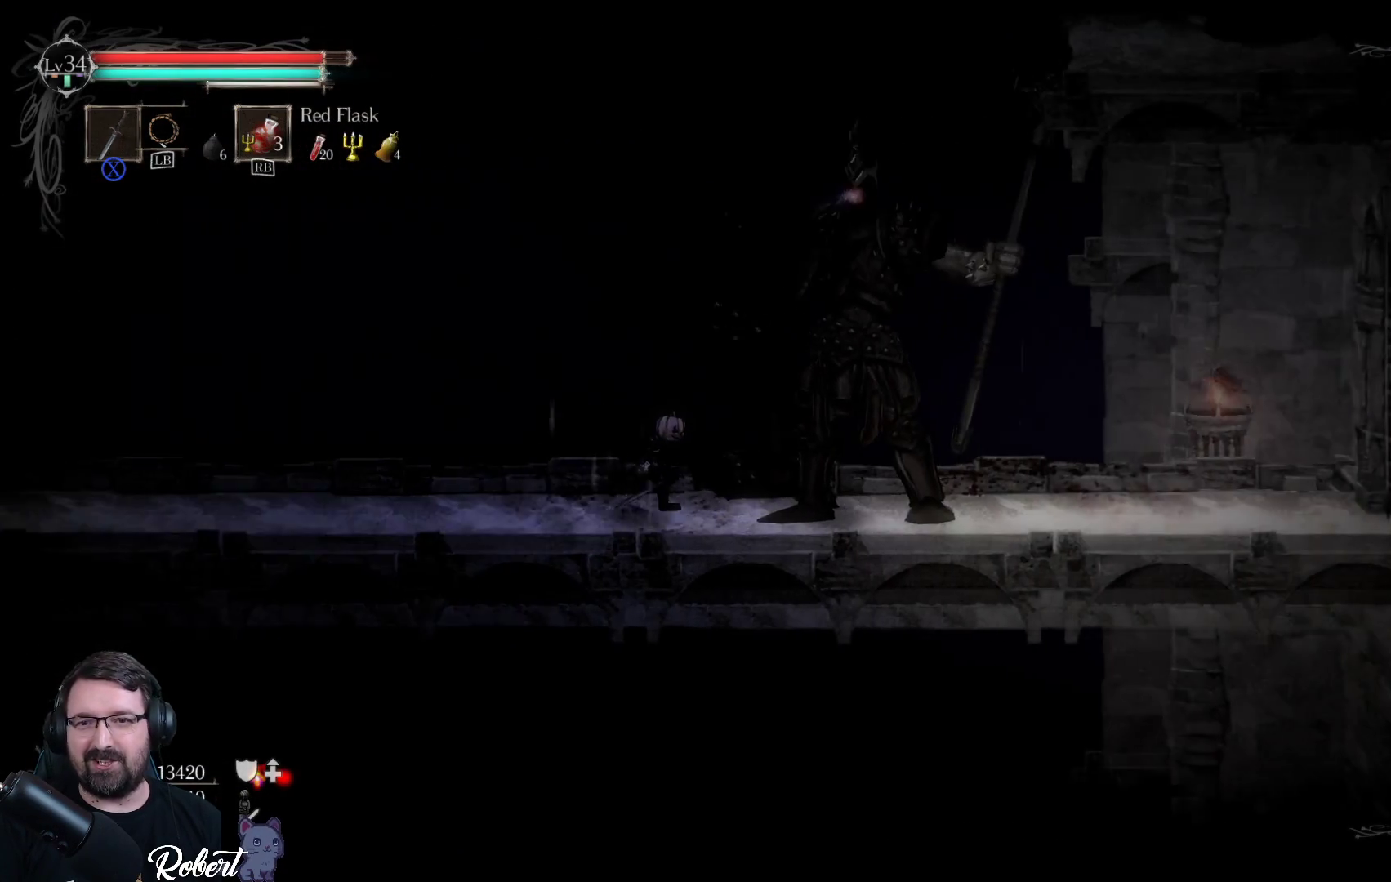
{"buttons": [], "left_stick": "right", "right_stick": "center", "events": [[133, "R2", "down"], [267, "R2", "up"]]}
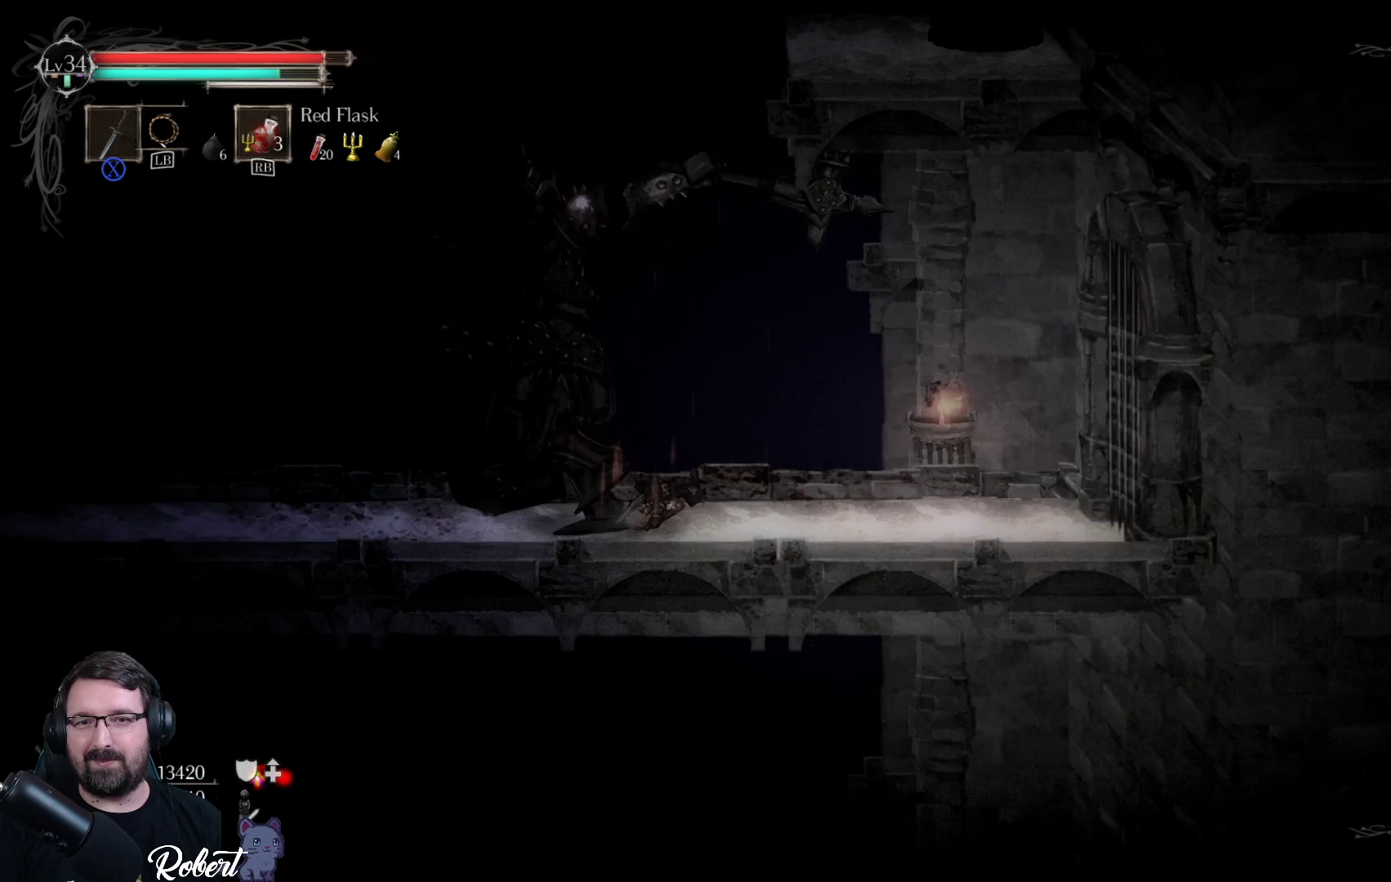
{"buttons": ["X"], "left_stick": "left", "right_stick": "center", "events": [[267, "left_stick", "left"], [333, "X", "down"], [400, "X", "up"], [500, "X", "down"]]}
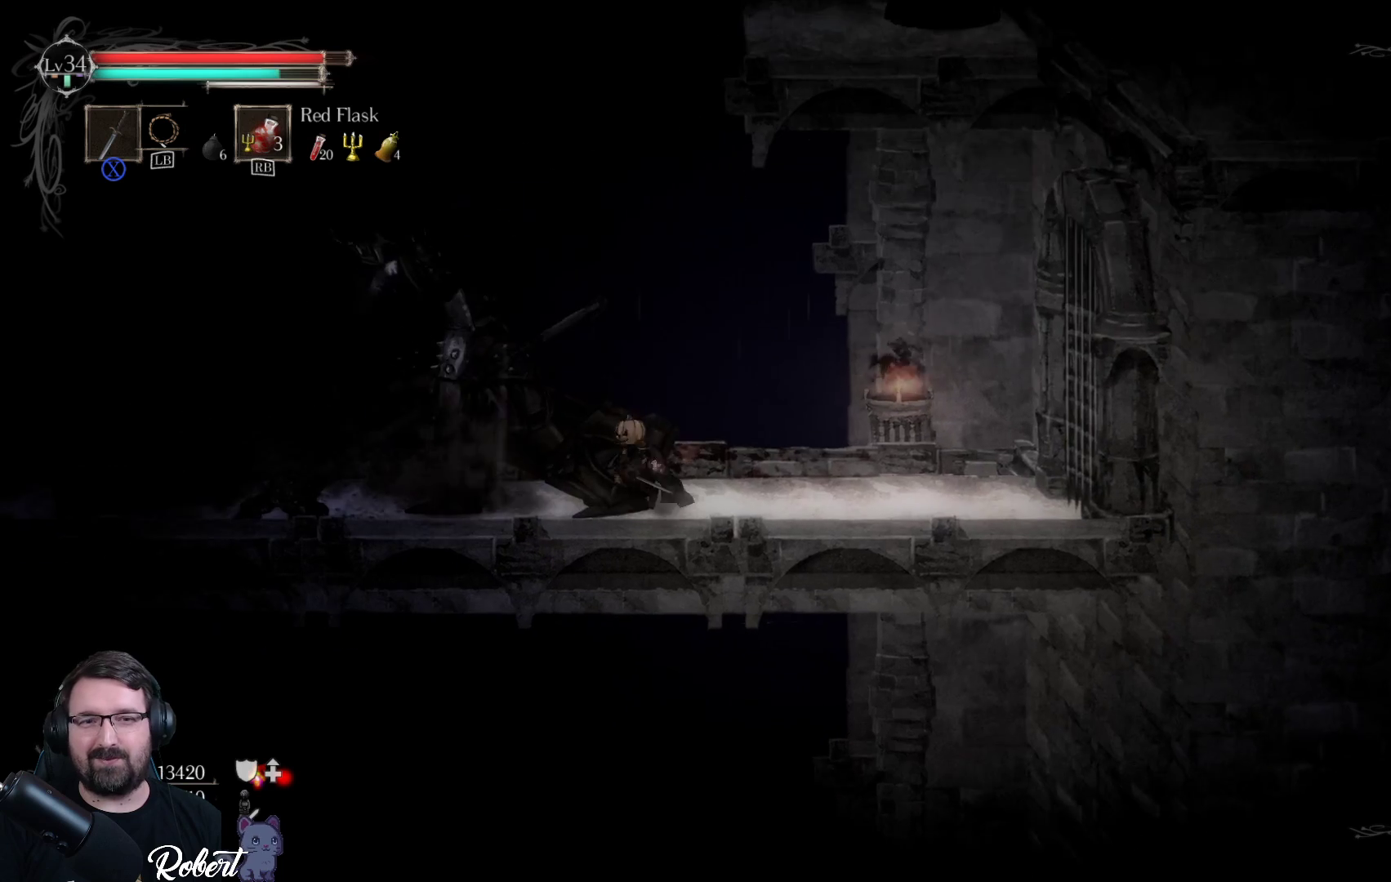
{"buttons": [], "left_stick": "center", "right_stick": "center", "events": [[67, "X", "up"], [133, "left_stick", "center"], [167, "X", "down"], [233, "X", "up"], [300, "X", "down"], [367, "X", "up"], [433, "X", "down"], [500, "X", "up"]]}
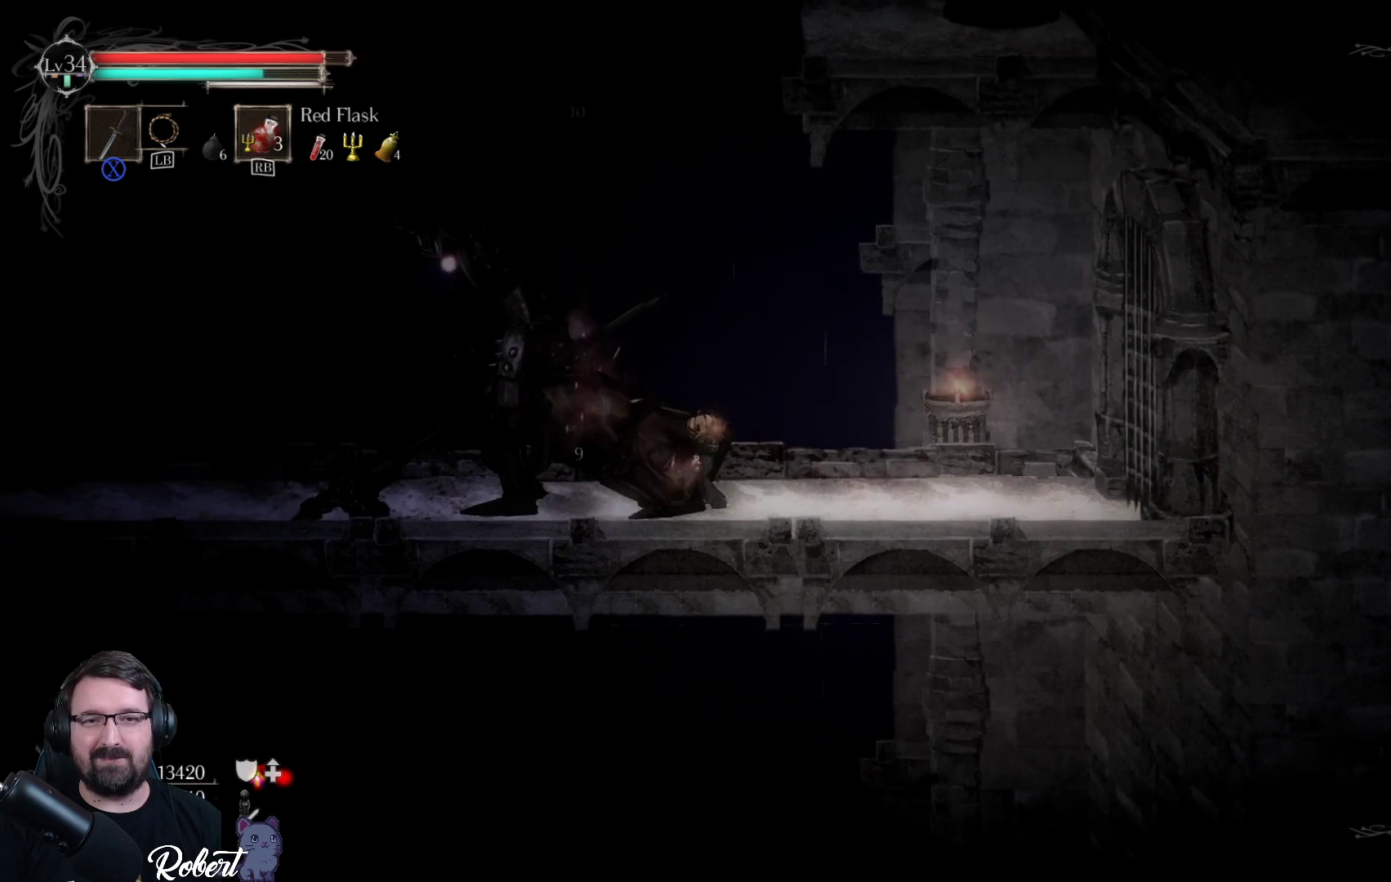
{"buttons": ["X"], "left_stick": "center", "right_stick": "center", "events": [[67, "X", "down"], [133, "X", "up"], [200, "X", "down"], [267, "X", "up"], [333, "X", "down"], [400, "X", "up"], [467, "X", "down"]]}
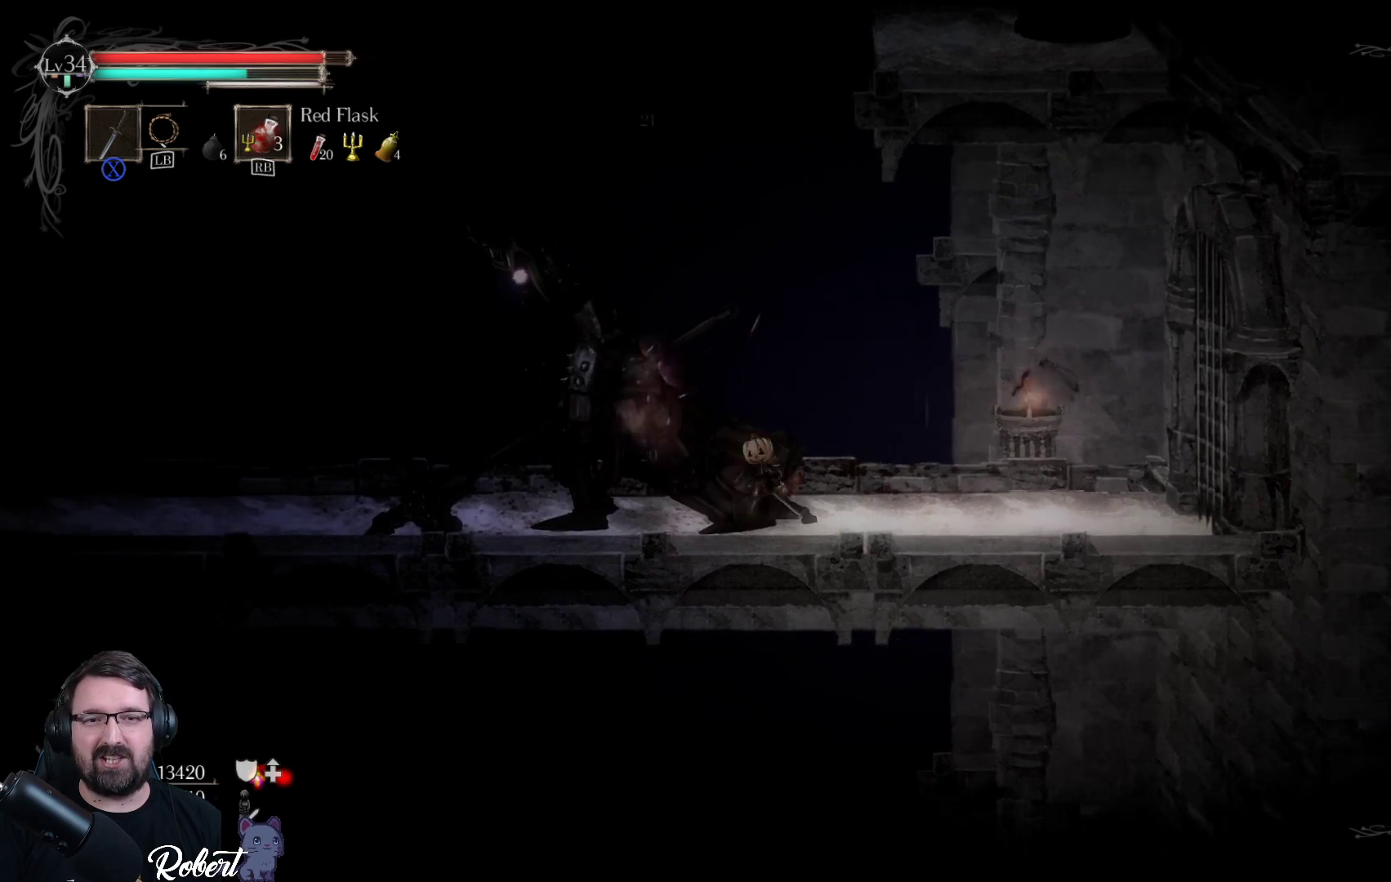
{"buttons": [], "left_stick": "center", "right_stick": "center", "events": [[33, "X", "up"], [100, "X", "down"], [200, "X", "up"], [233, "X", "down"], [333, "X", "up"], [400, "X", "down"], [500, "X", "up"]]}
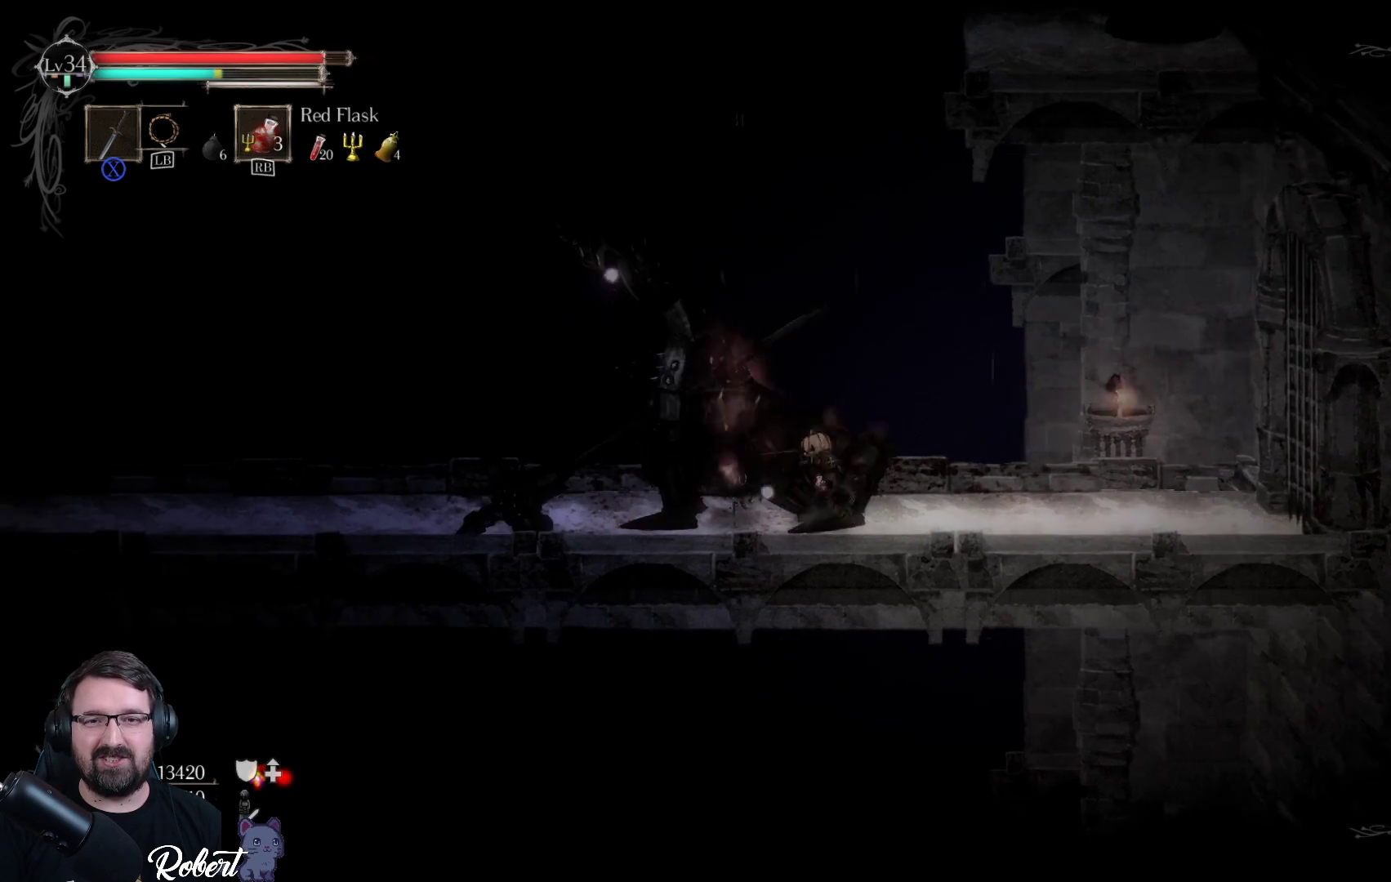
{"buttons": [], "left_stick": "center", "right_stick": "center", "events": [[33, "X", "down"], [167, "X", "up"], [200, "X", "down"], [333, "X", "up"], [367, "X", "down"], [467, "X", "up"]]}
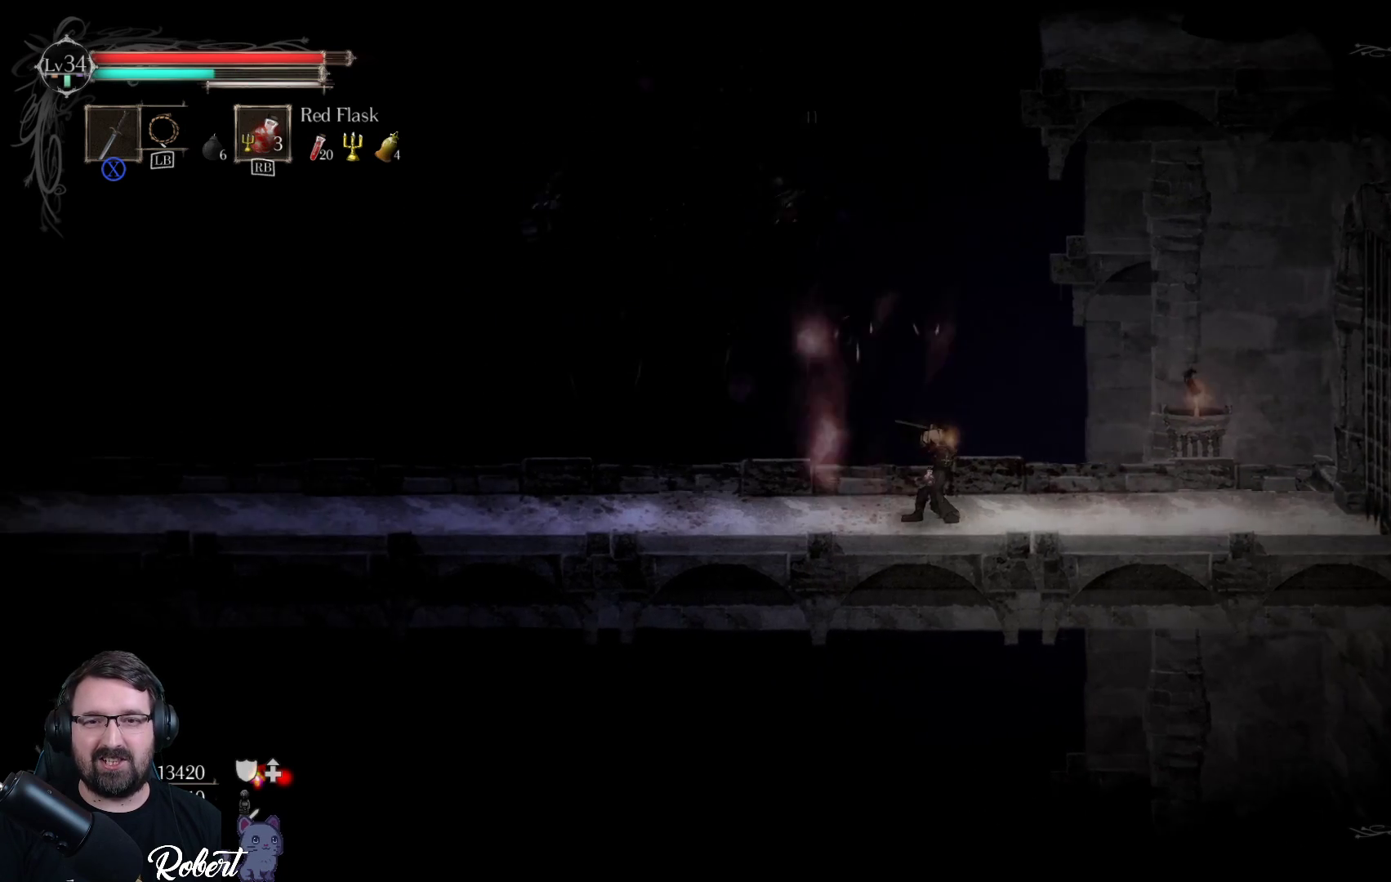
{"buttons": [], "left_stick": "left", "right_stick": "center", "events": [[33, "left_stick", "left"], [67, "X", "down"], [167, "X", "up"]]}
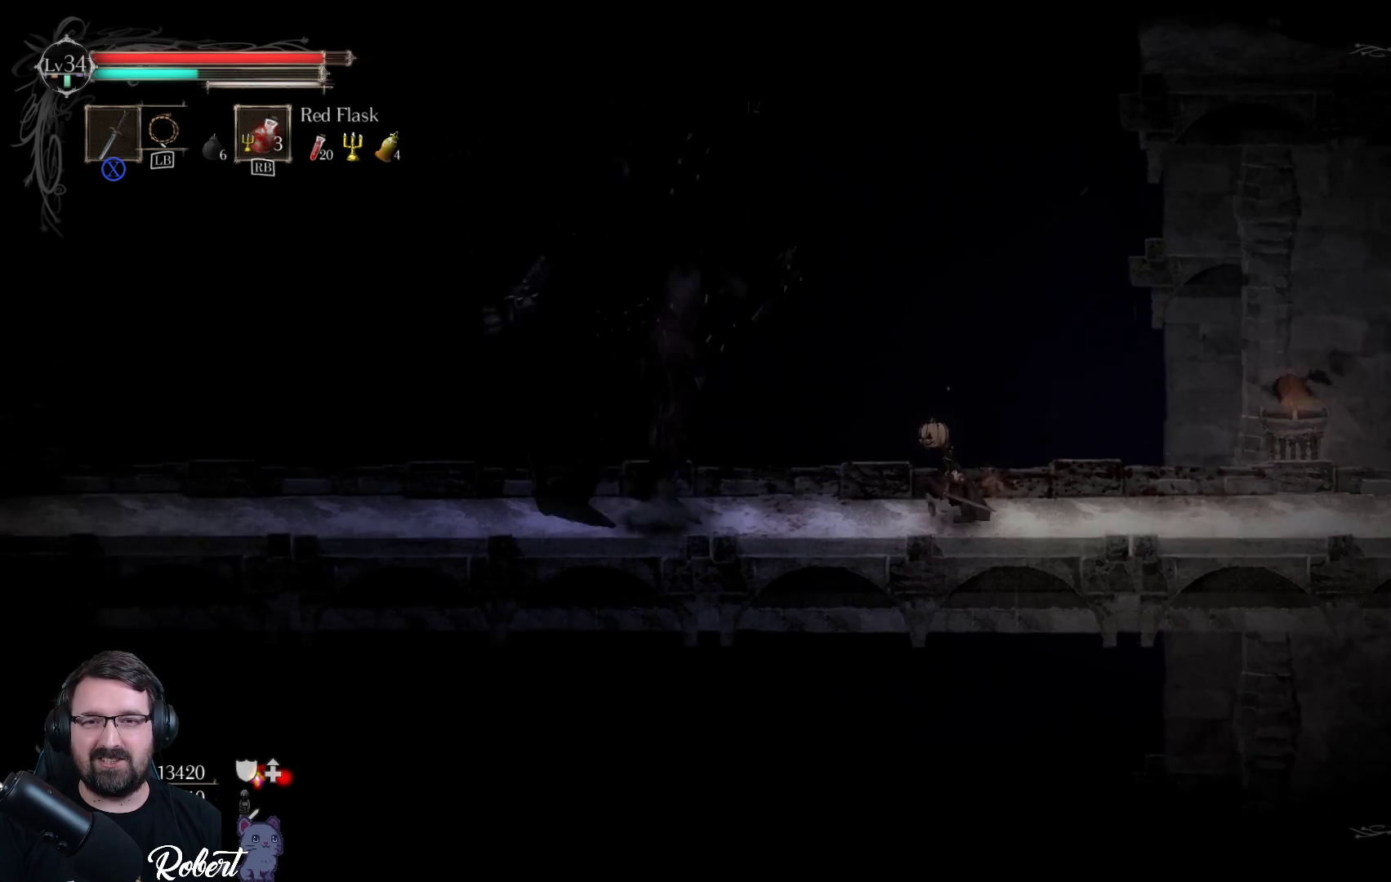
{"buttons": [], "left_stick": "left", "right_stick": "center", "events": [[333, "R2", "down"], [467, "R2", "up"]]}
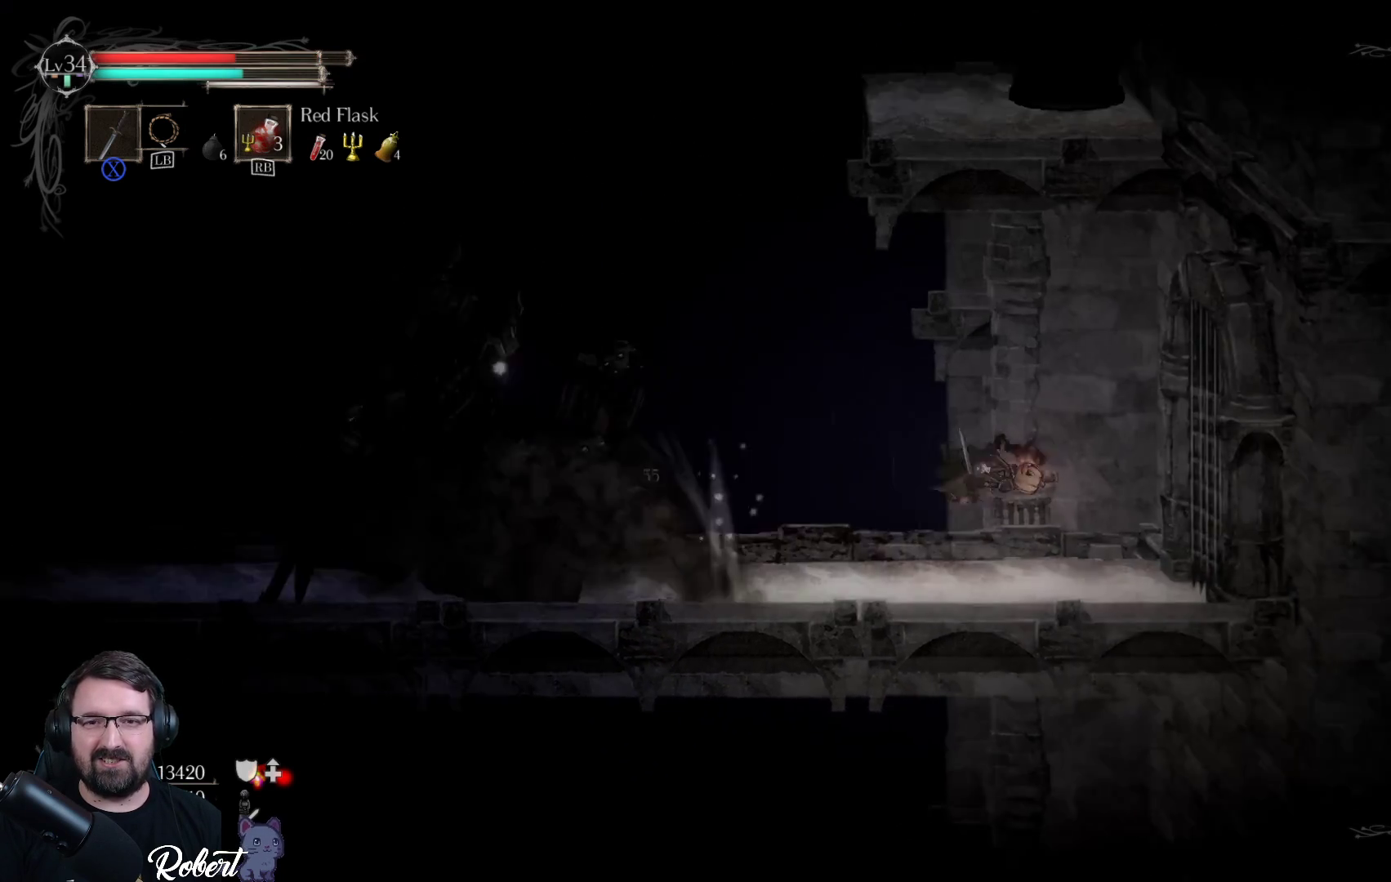
{"buttons": [], "left_stick": "left", "right_stick": "center", "events": [[233, "left_stick", "center"], [500, "left_stick", "left"]]}
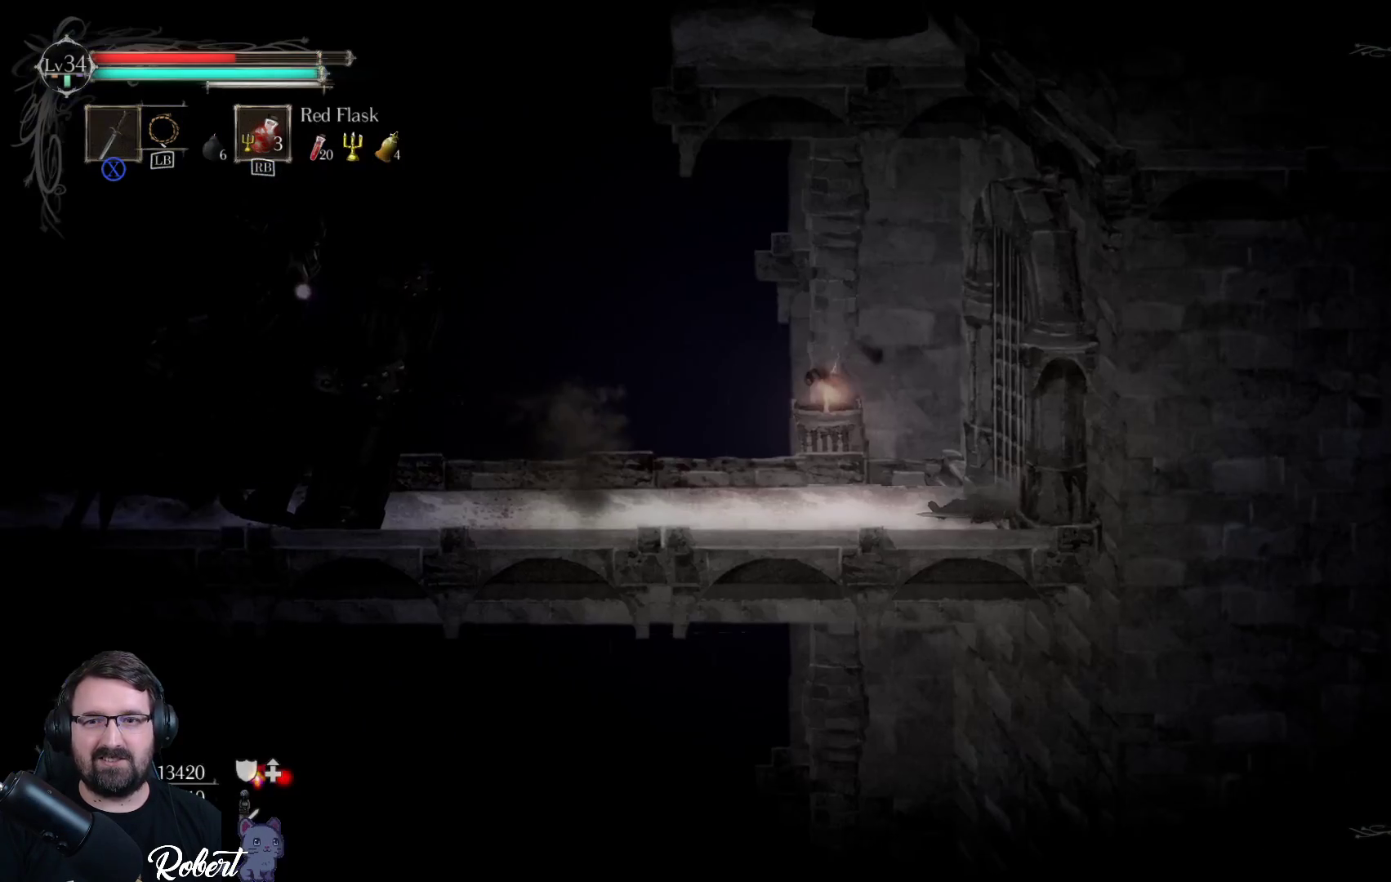
{"buttons": [], "left_stick": "left", "right_stick": "center", "events": [[267, "left_stick", "center"], [433, "left_stick", "left"]]}
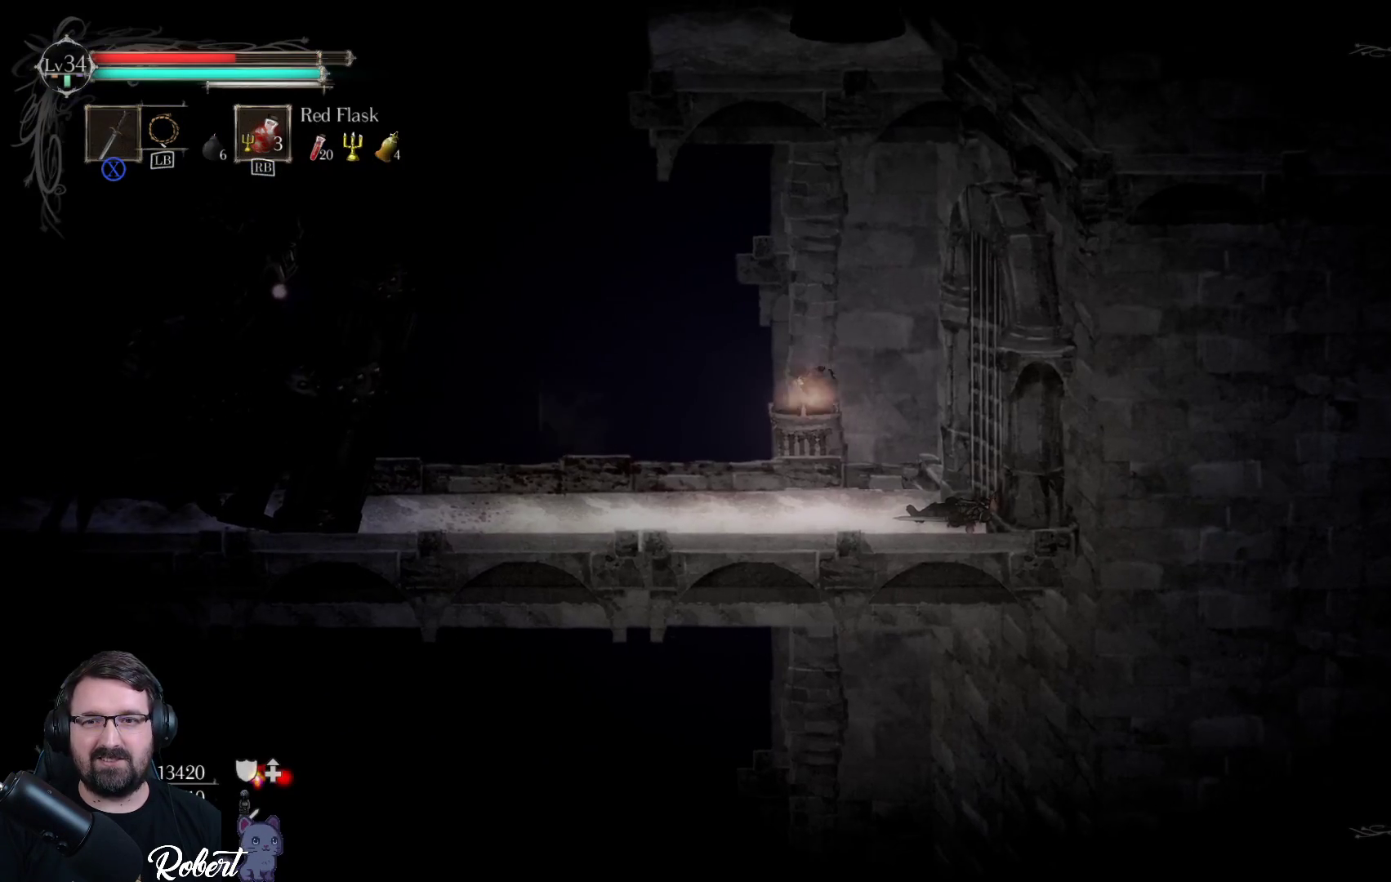
{"buttons": [], "left_stick": "left", "right_stick": "center", "events": []}
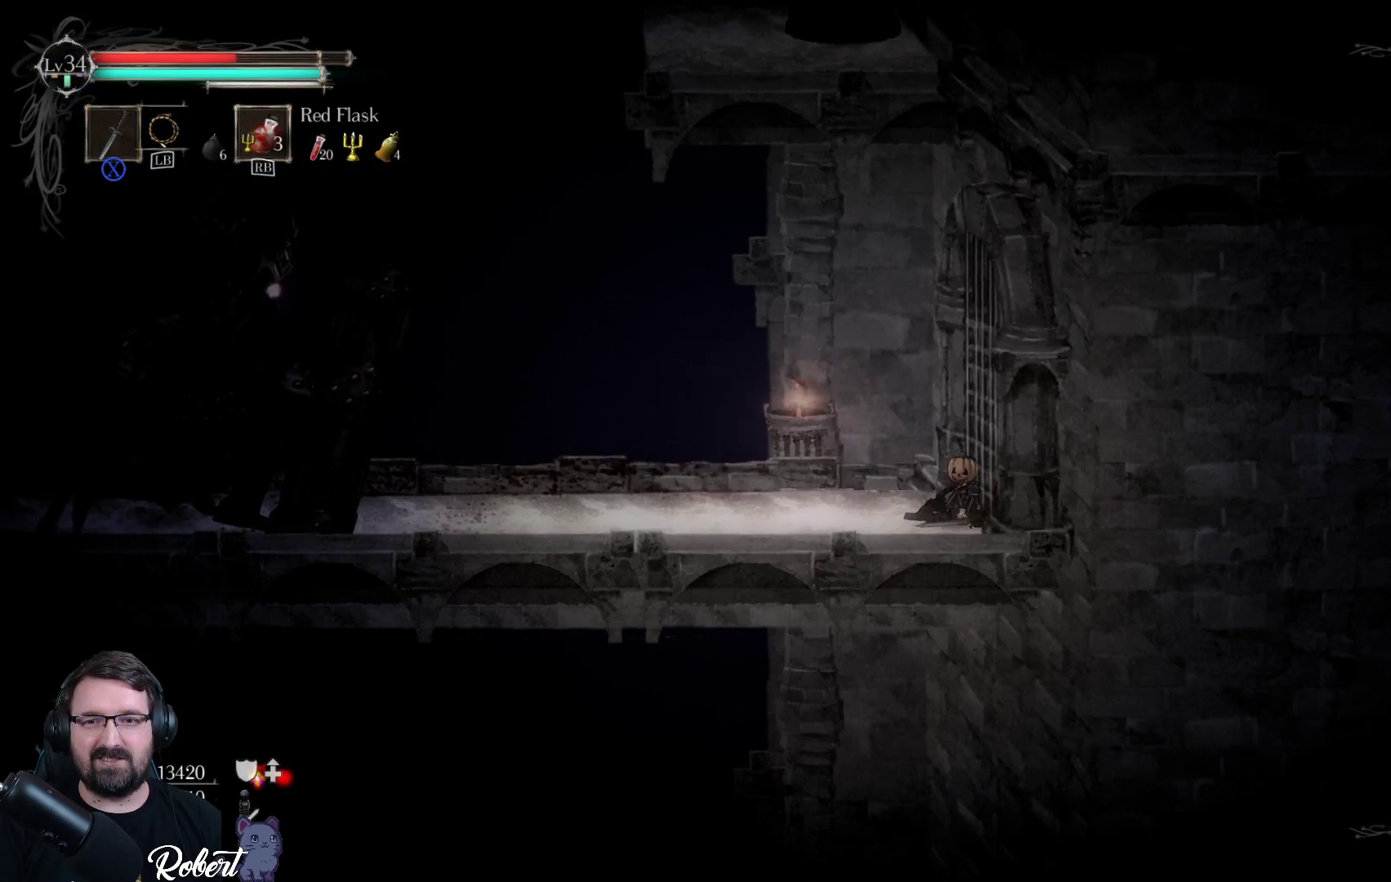
{"buttons": [], "left_stick": "left", "right_stick": "center", "events": []}
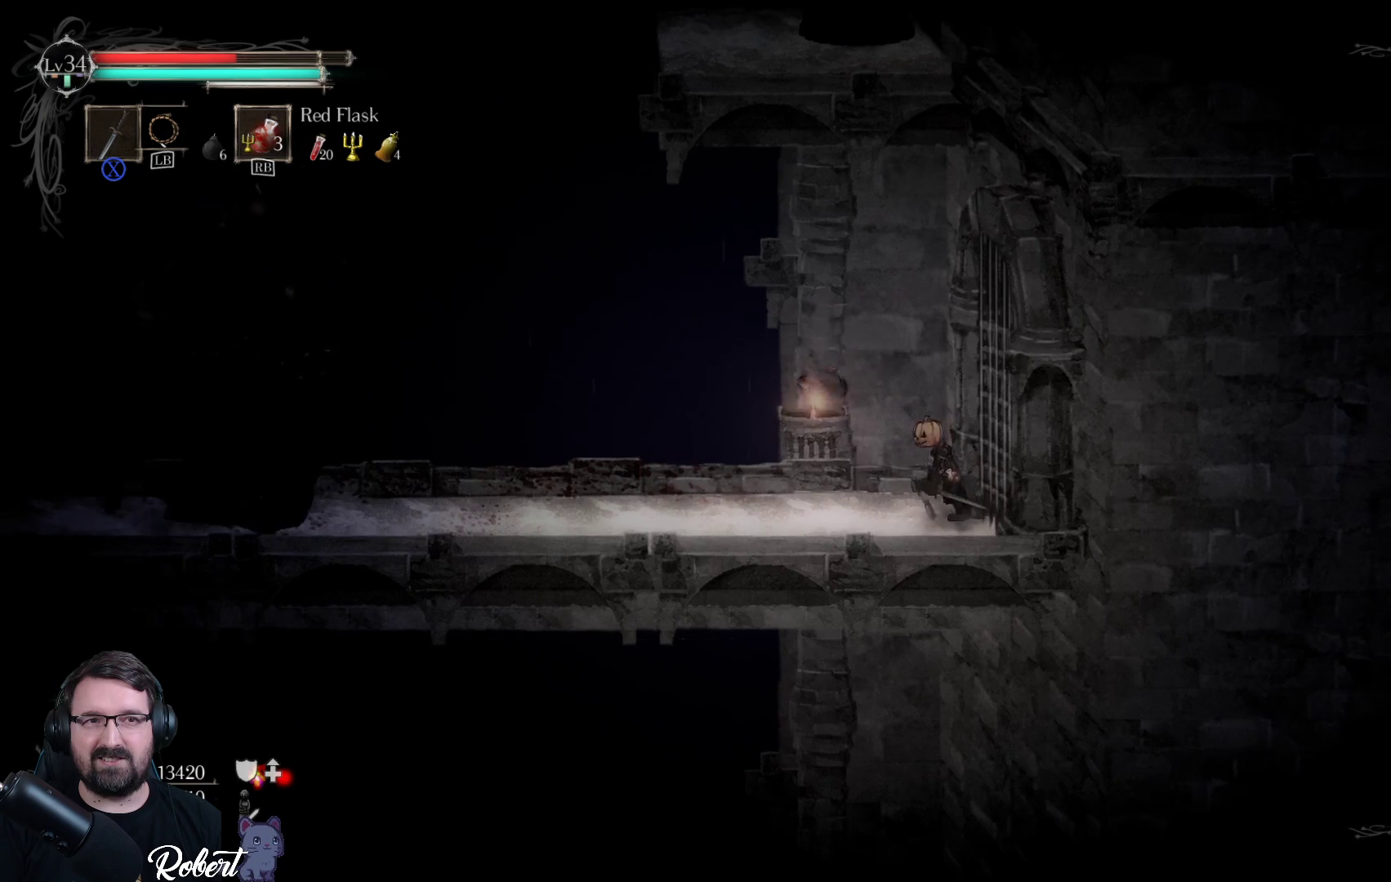
{"buttons": [], "left_stick": "left", "right_stick": "center", "events": []}
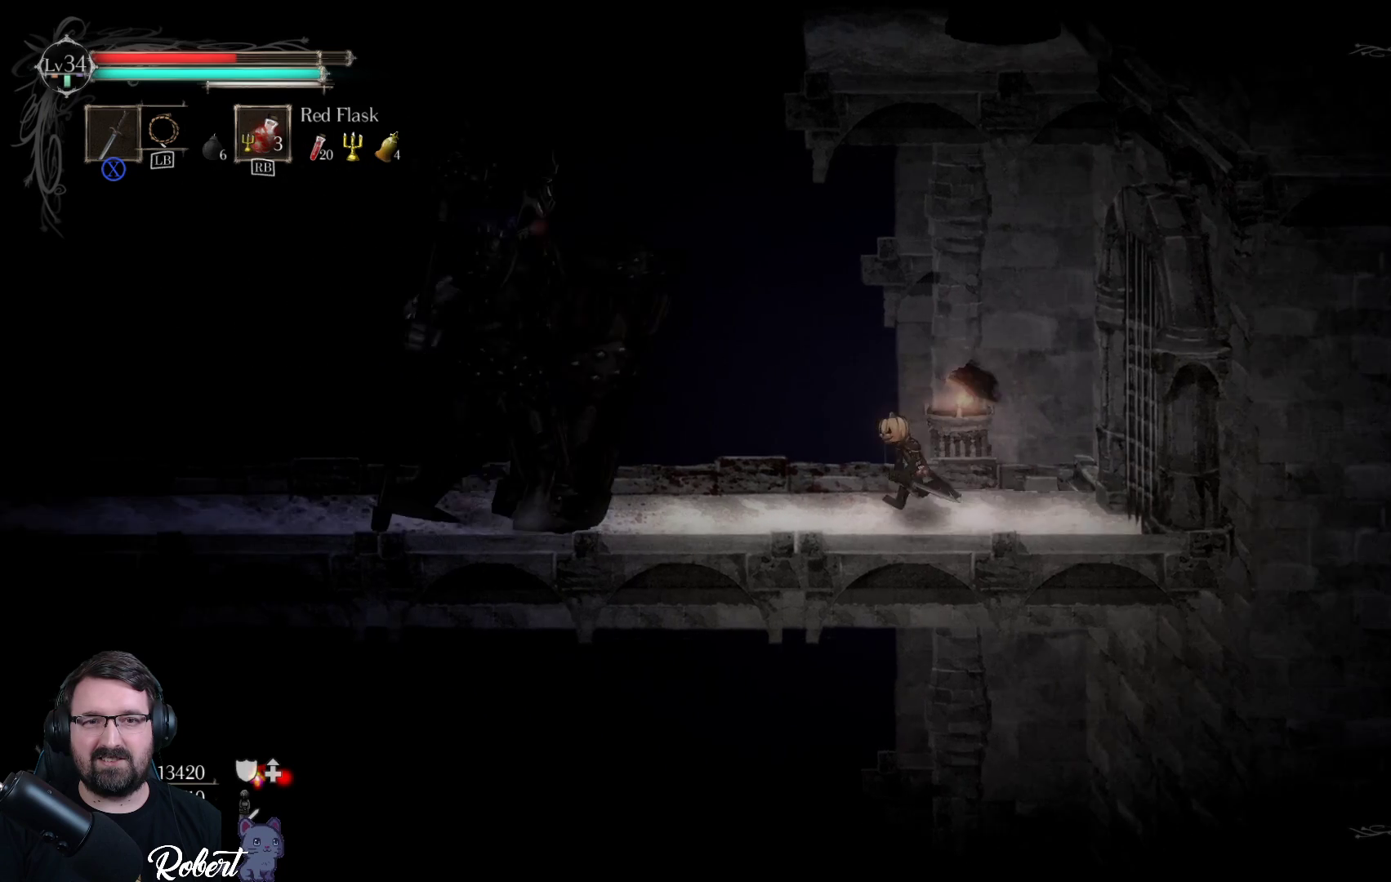
{"buttons": [], "left_stick": "left", "right_stick": "center", "events": []}